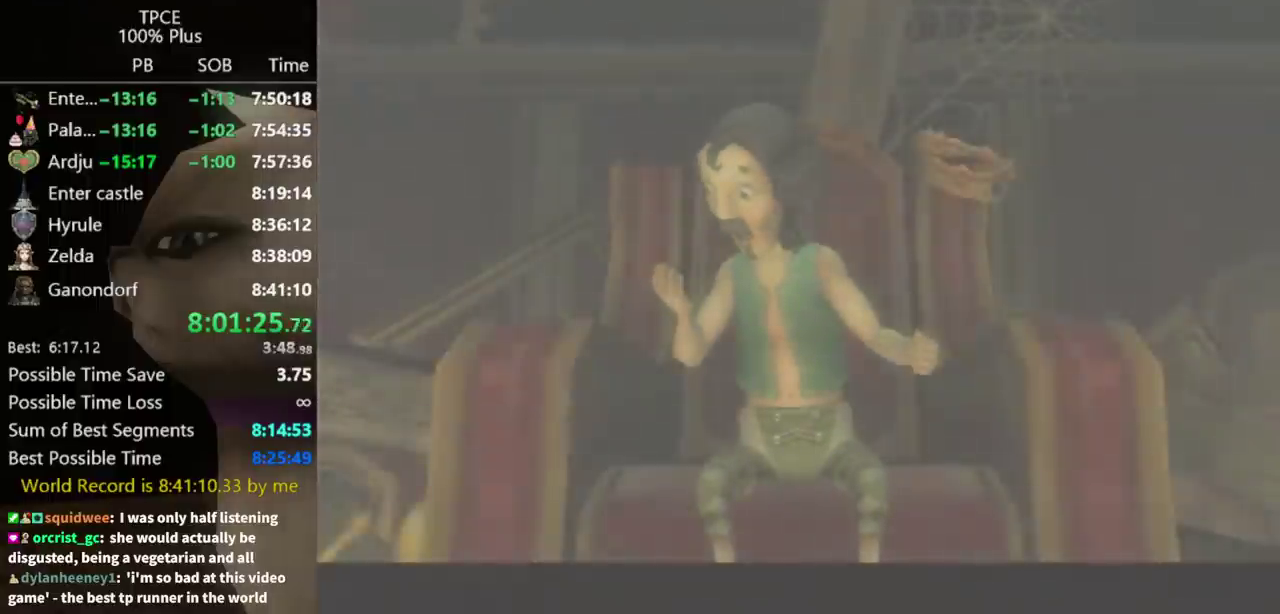
Gameplay with a controller (Nintendo layout); each line is a JSON object with the inputs held at the frame after it. "events" lists button and stick changes between this image and that frame as [ms after this image, input, new state], when the widget could be followed in between. Not read: B L3 R3.
{"buttons": [], "left_stick": "center", "right_stick": "center", "events": [[67, "A", "up"], [167, "A", "down"], [233, "A", "up"], [300, "A", "down"], [367, "A", "up"]]}
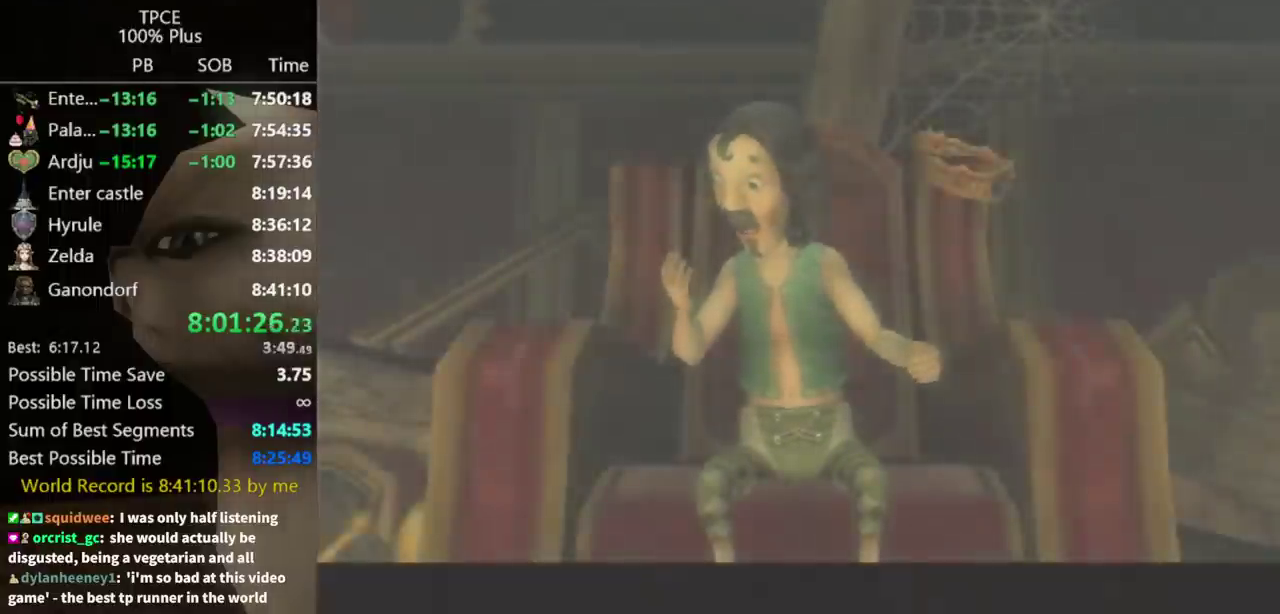
{"buttons": ["A"], "left_stick": "center", "right_stick": "center", "events": [[100, "A", "down"], [300, "A", "up"], [500, "A", "down"]]}
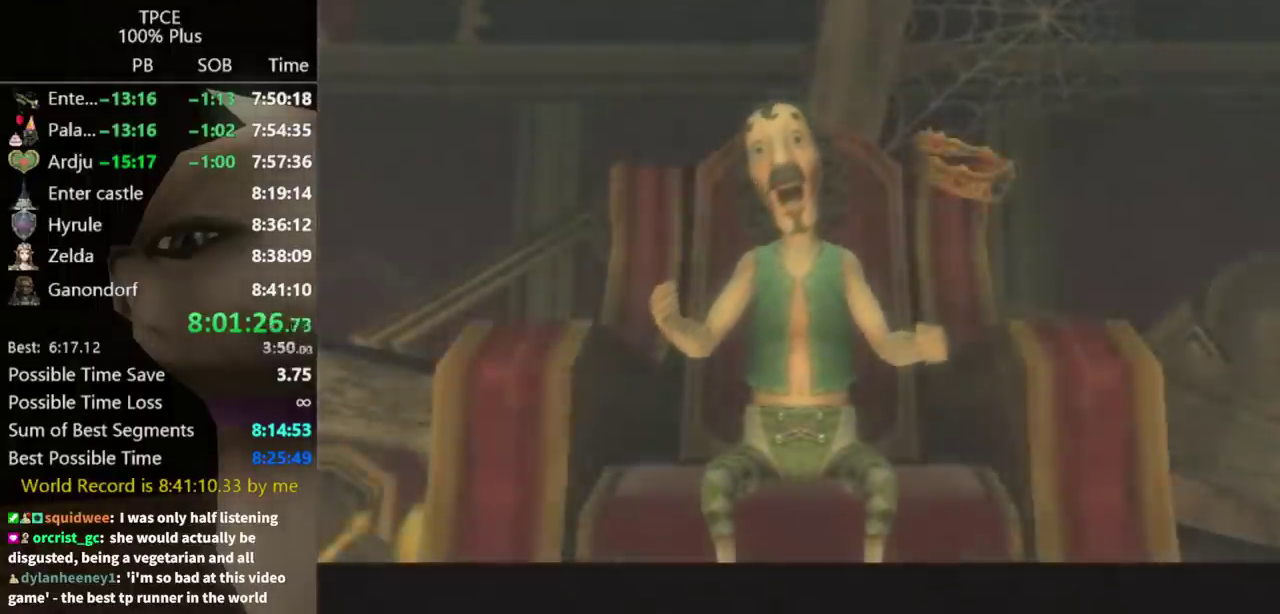
{"buttons": [], "left_stick": "center", "right_stick": "center", "events": [[67, "A", "up"], [133, "A", "down"], [200, "A", "up"], [267, "A", "down"], [333, "A", "up"], [400, "A", "down"], [467, "A", "up"]]}
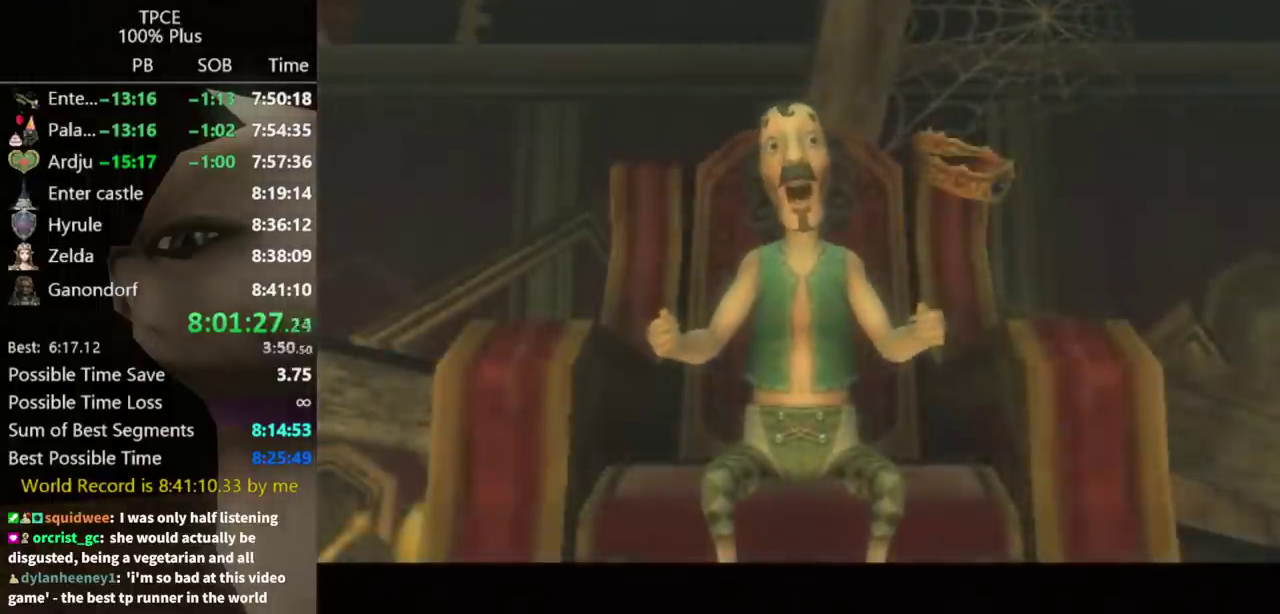
{"buttons": [], "left_stick": "center", "right_stick": "center", "events": [[33, "A", "down"], [100, "A", "up"], [300, "A", "down"], [367, "A", "up"], [433, "A", "down"], [500, "A", "up"]]}
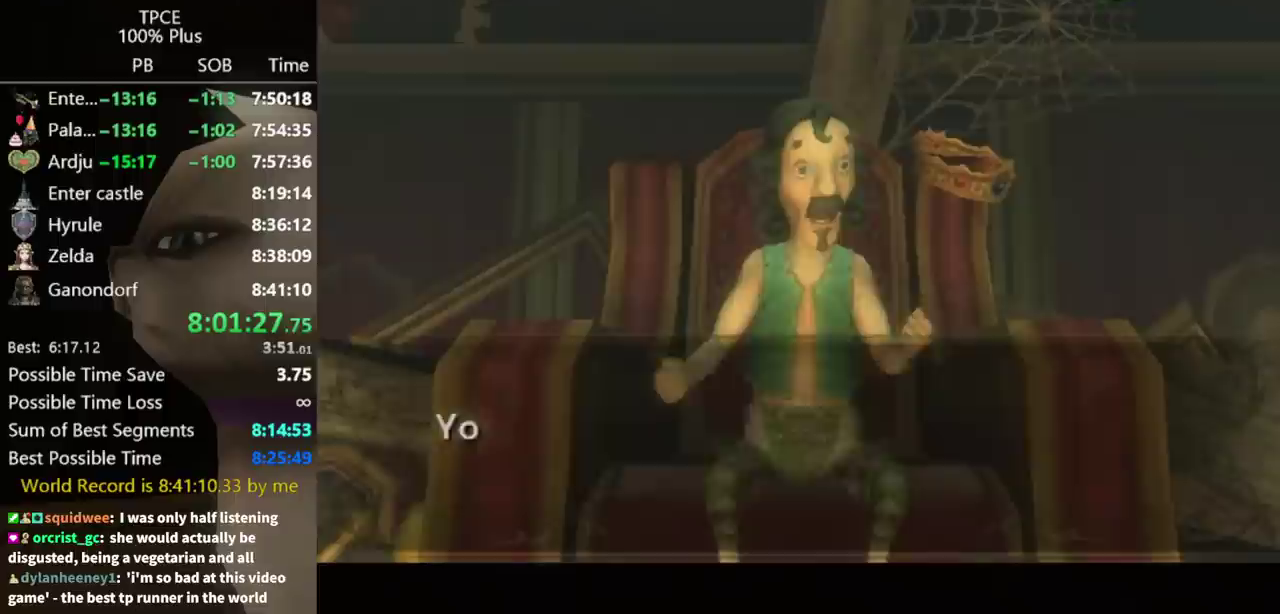
{"buttons": ["A"], "left_stick": "center", "right_stick": "center", "events": [[67, "A", "down"], [133, "A", "up"], [200, "A", "down"], [367, "A", "up"], [433, "A", "down"]]}
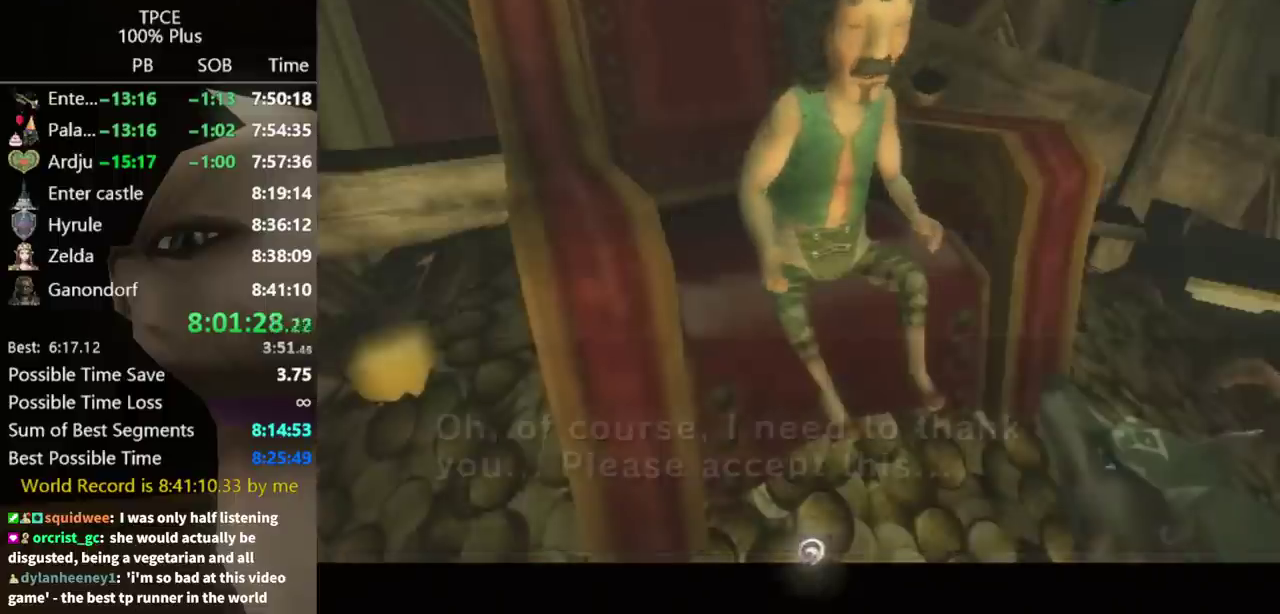
{"buttons": ["A"], "left_stick": "center", "right_stick": "center", "events": [[133, "A", "up"], [300, "A", "down"], [367, "A", "up"], [467, "A", "down"]]}
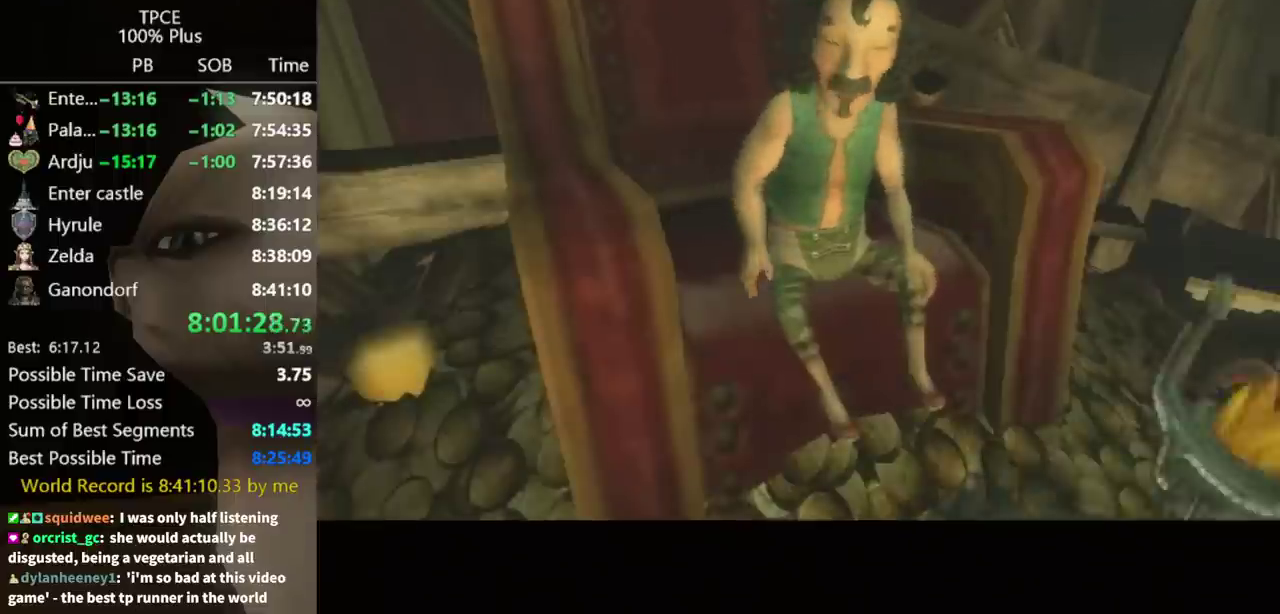
{"buttons": [], "left_stick": "center", "right_stick": "center", "events": [[33, "A", "up"]]}
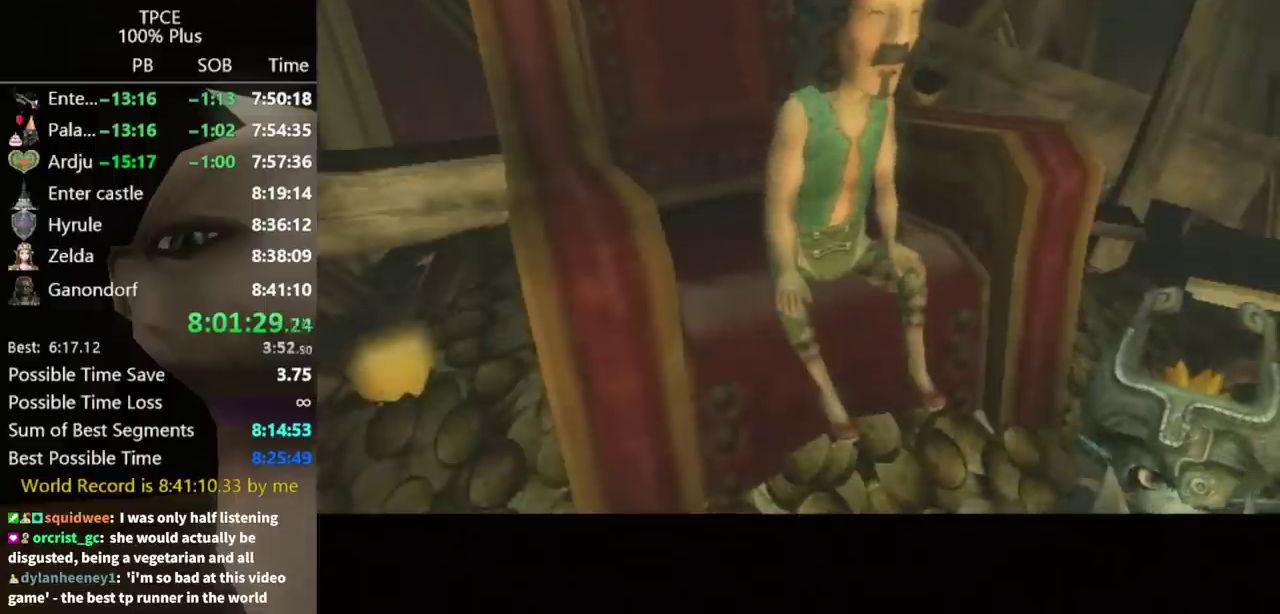
{"buttons": [], "left_stick": "center", "right_stick": "center", "events": [[367, "A", "down"], [433, "A", "up"]]}
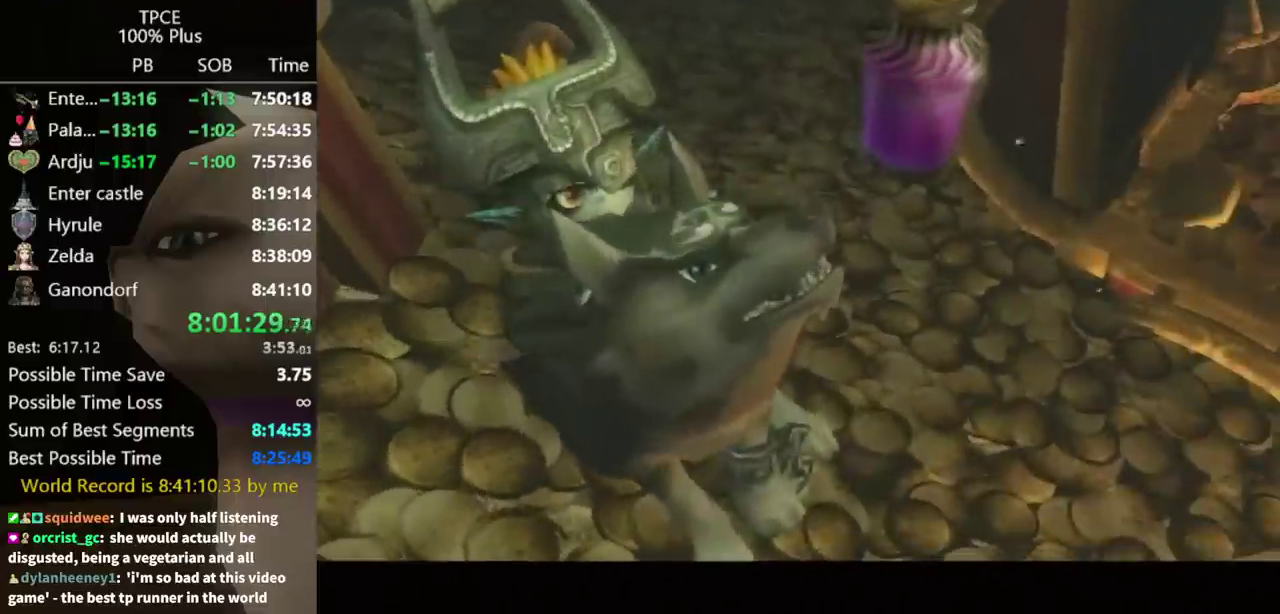
{"buttons": [], "left_stick": "center", "right_stick": "center", "events": [[33, "A", "down"], [100, "A", "up"], [167, "A", "down"], [233, "A", "up"], [300, "A", "down"], [367, "A", "up"]]}
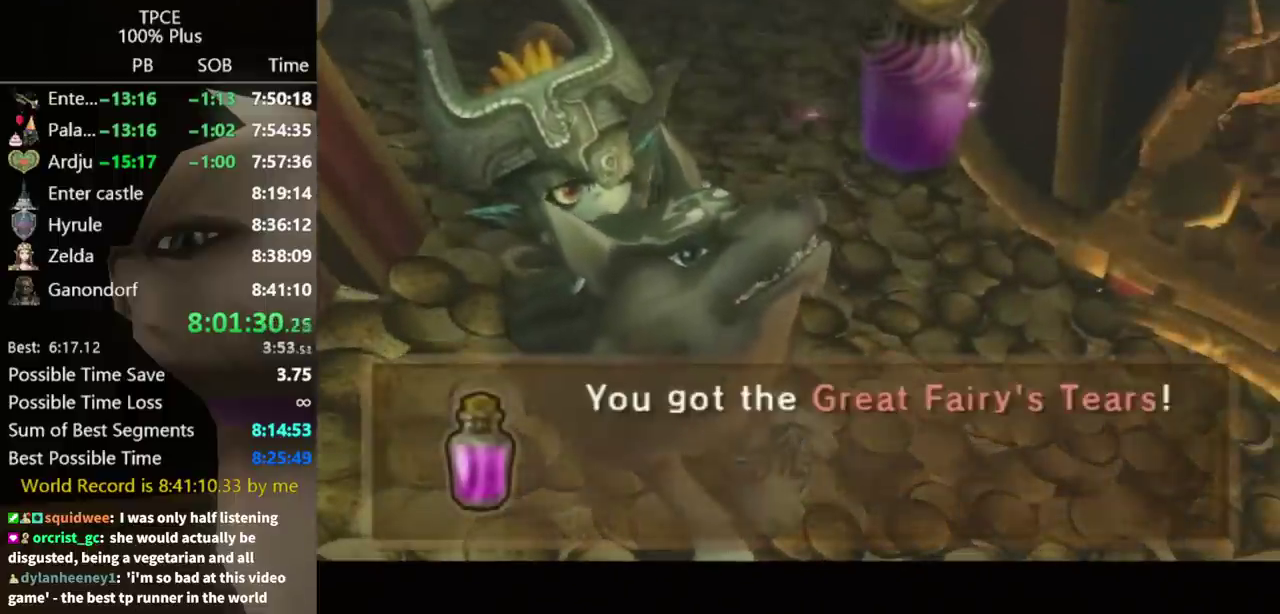
{"buttons": [], "left_stick": "center", "right_stick": "center", "events": [[100, "A", "down"], [167, "A", "up"], [367, "A", "down"], [433, "A", "up"]]}
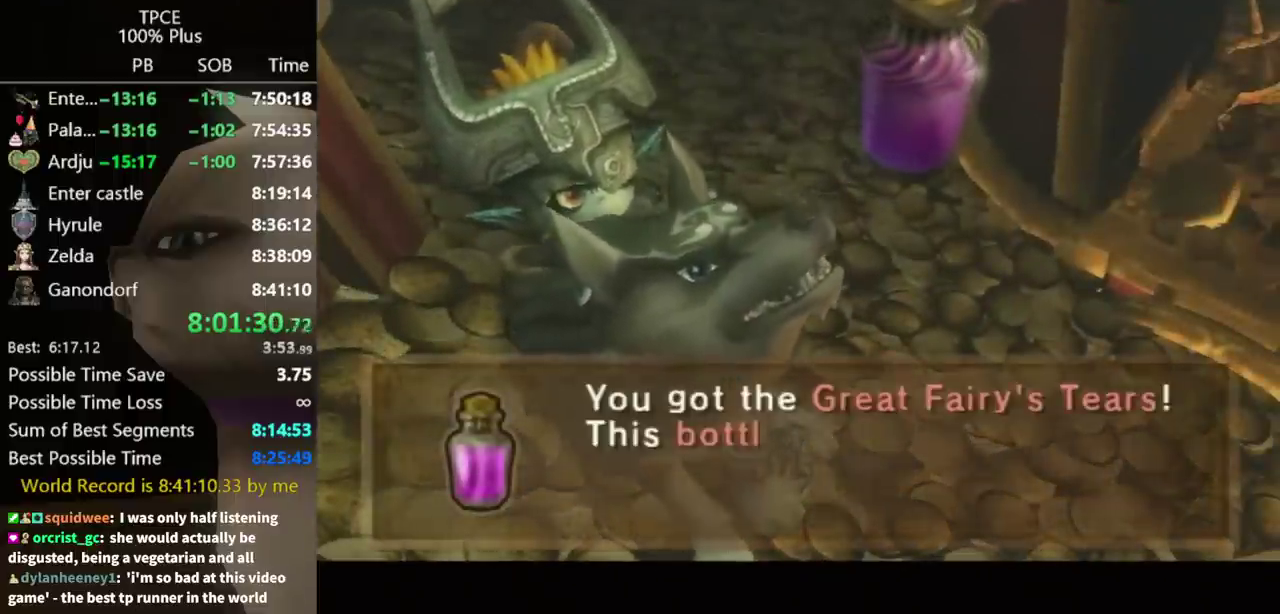
{"buttons": ["A"], "left_stick": "center", "right_stick": "center", "events": [[33, "A", "down"], [100, "A", "up"], [167, "A", "down"], [233, "A", "up"], [300, "A", "down"], [367, "A", "up"], [467, "A", "down"]]}
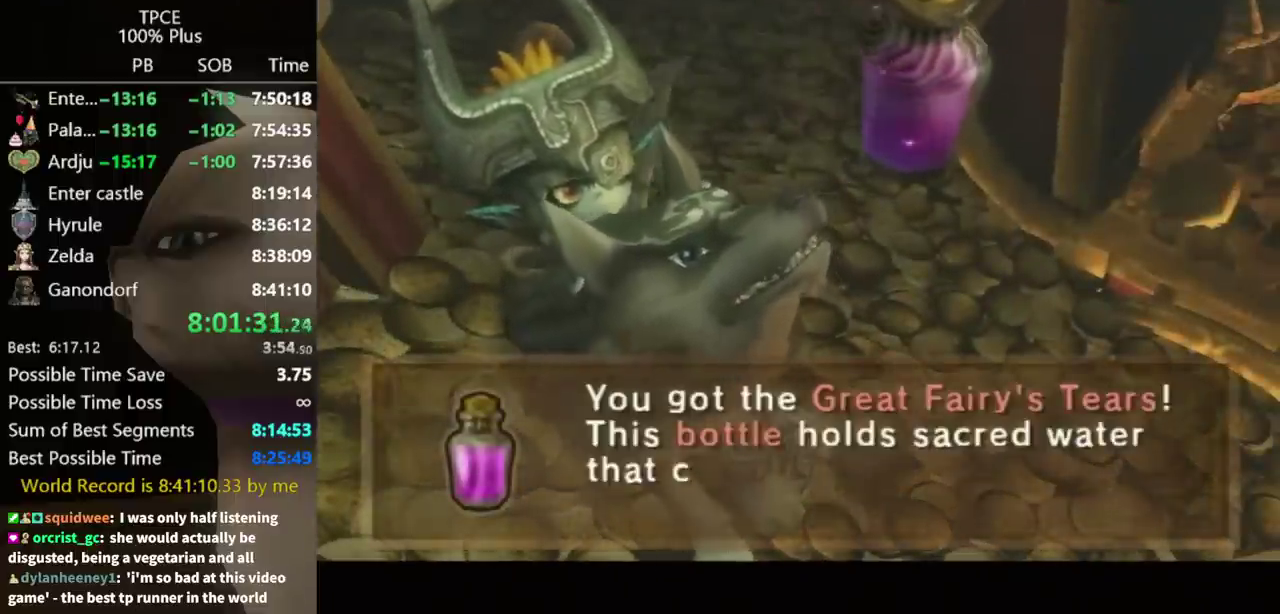
{"buttons": [], "left_stick": "center", "right_stick": "center", "events": [[33, "A", "up"], [133, "A", "down"], [200, "A", "up"], [433, "A", "down"], [500, "A", "up"]]}
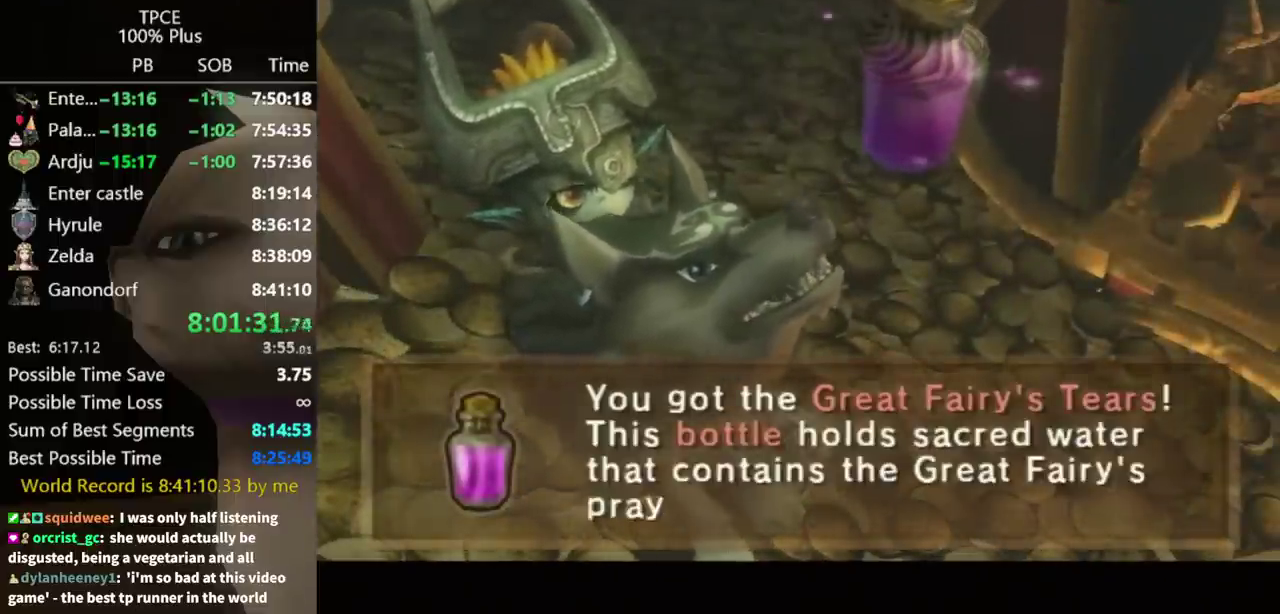
{"buttons": ["A"], "left_stick": "center", "right_stick": "center", "events": [[67, "A", "down"], [100, "A", "up"], [200, "A", "down"], [267, "A", "up"], [333, "A", "down"], [400, "A", "up"], [500, "A", "down"]]}
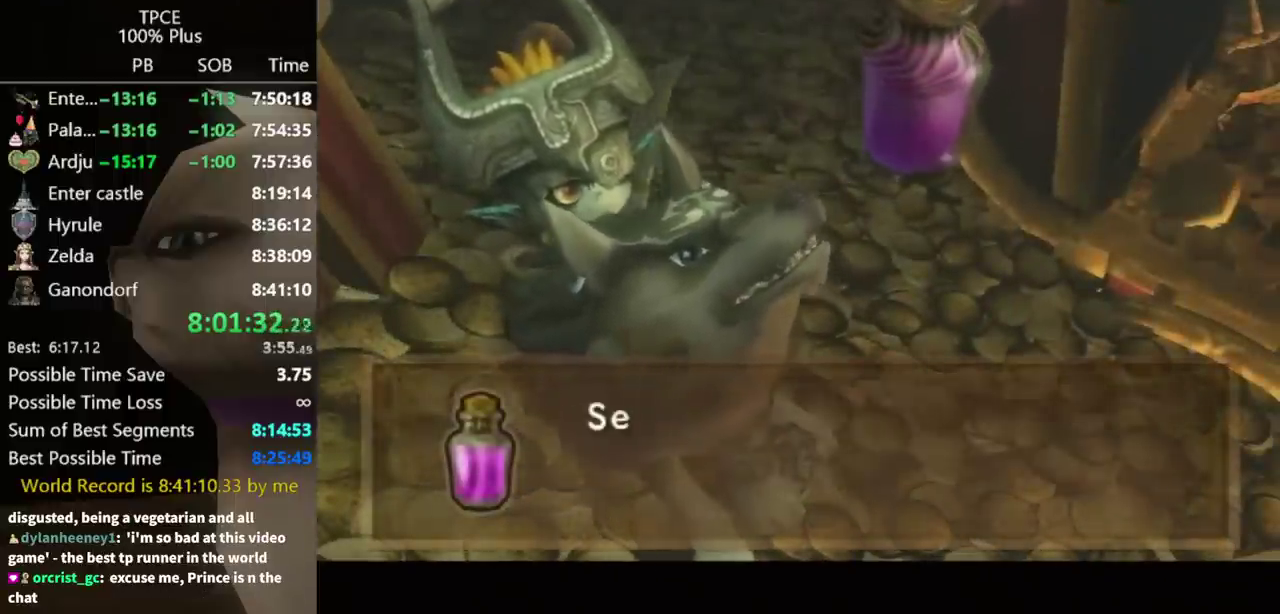
{"buttons": ["A"], "left_stick": "center", "right_stick": "center", "events": [[33, "A", "up"], [100, "A", "down"], [133, "A", "up"], [200, "A", "down"]]}
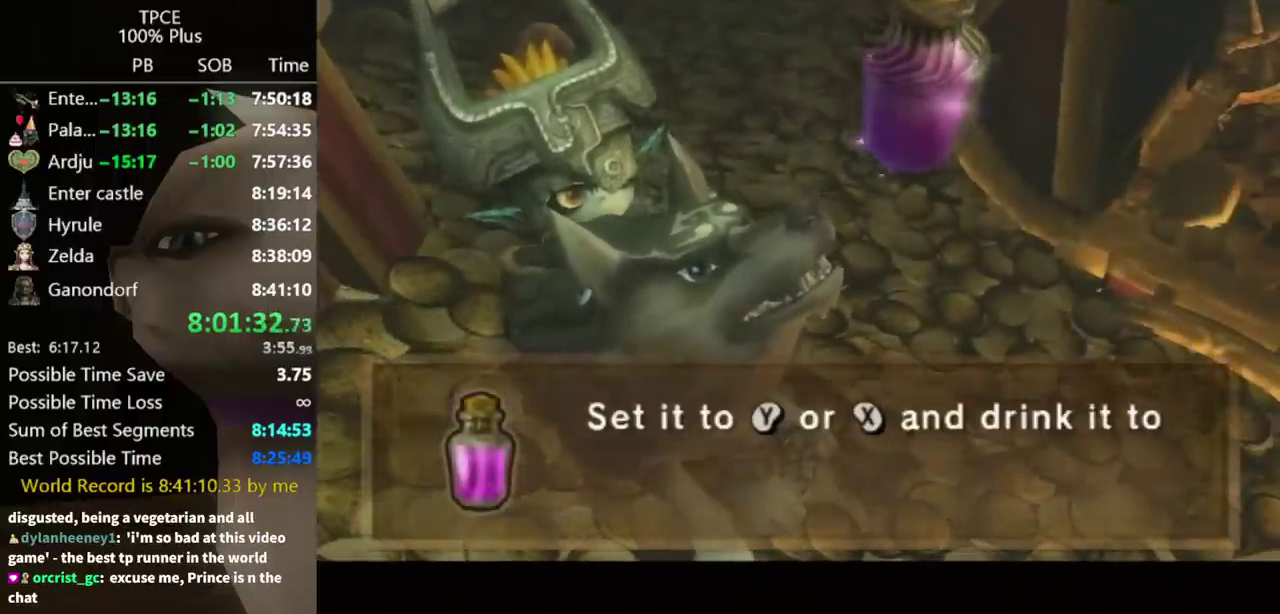
{"buttons": [], "left_stick": "center", "right_stick": "center", "events": [[33, "A", "up"], [433, "A", "down"], [500, "A", "up"]]}
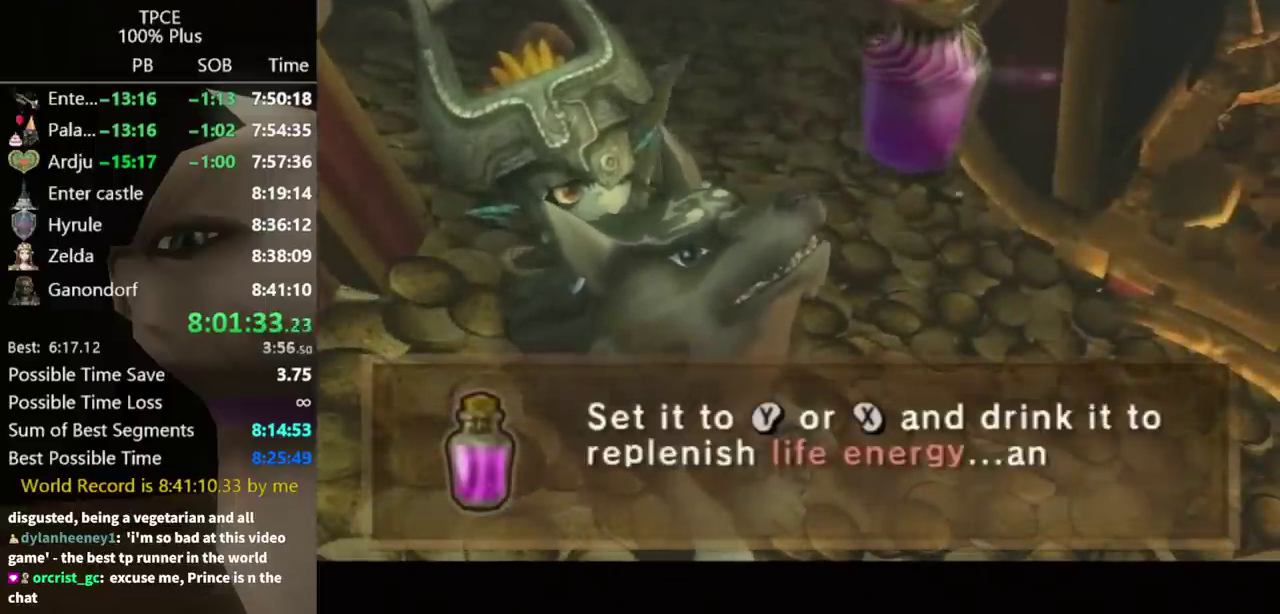
{"buttons": ["A"], "left_stick": "center", "right_stick": "center", "events": [[67, "A", "down"], [133, "A", "up"], [200, "A", "down"], [267, "A", "up"], [333, "A", "down"], [400, "A", "up"], [467, "A", "down"]]}
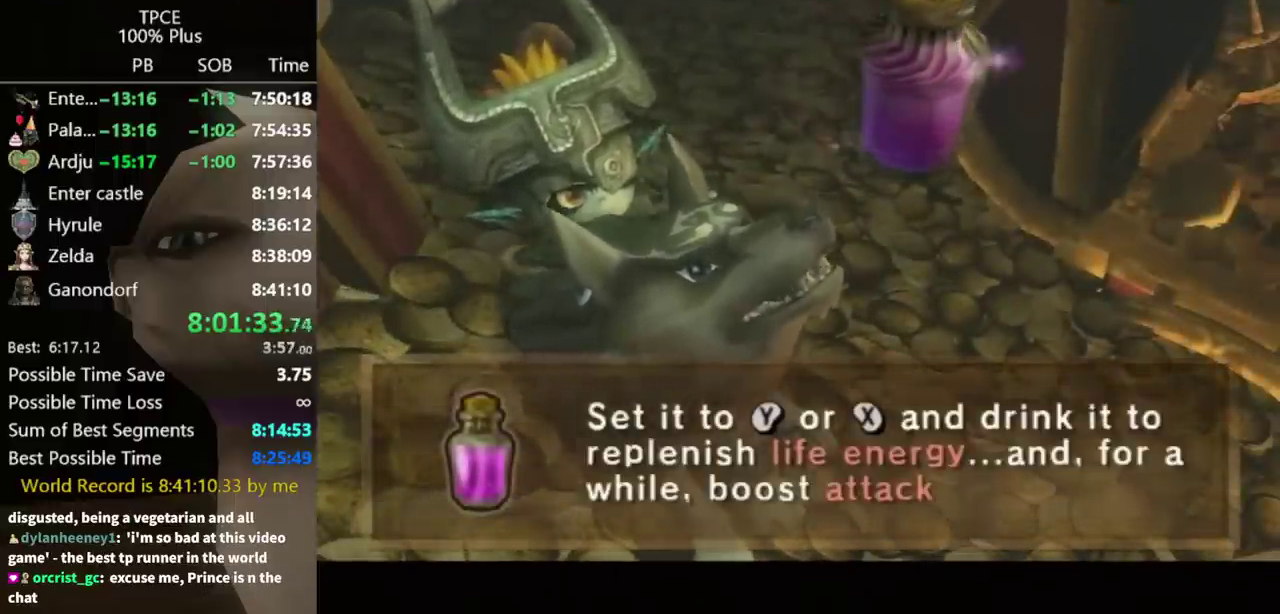
{"buttons": [], "left_stick": "center", "right_stick": "center", "events": [[33, "A", "up"], [100, "A", "down"], [167, "A", "up"], [233, "A", "down"], [333, "A", "up"], [400, "A", "down"], [467, "A", "up"]]}